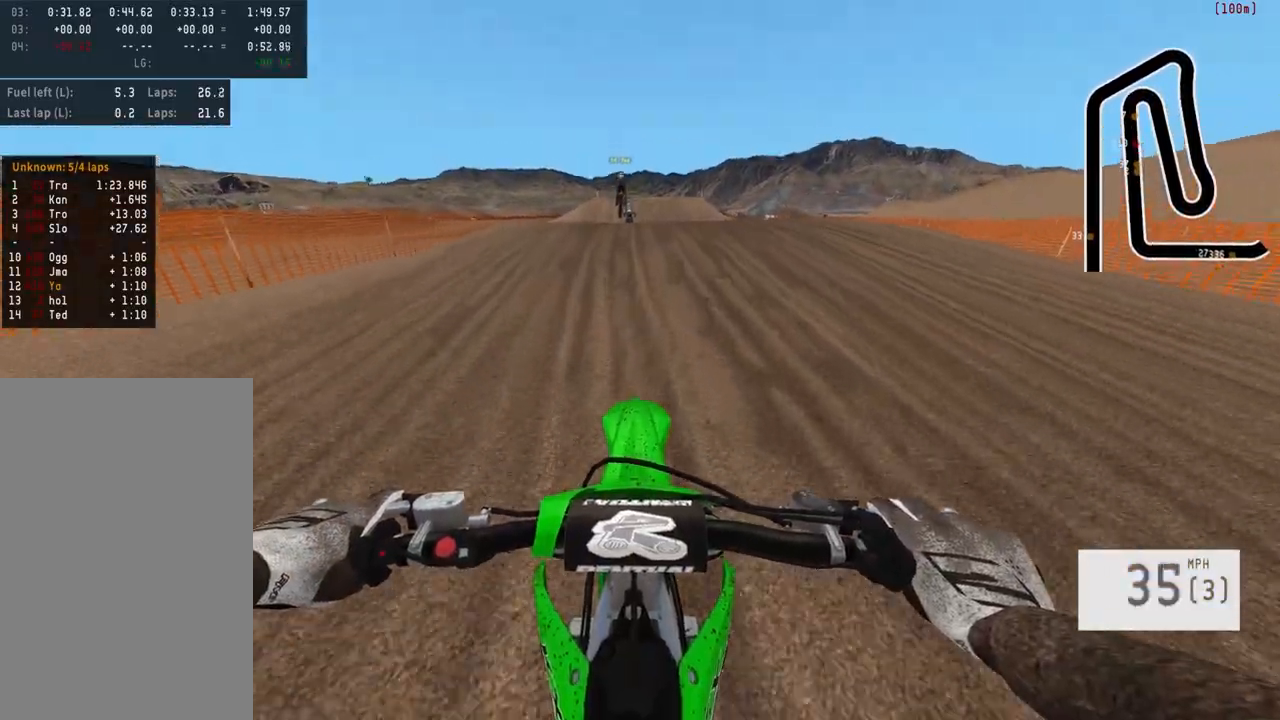
Gameplay with a controller (PlayStation layout); each line is a JSON object with the inputs held at the frame after it. "events" lists button and stick changes between this image and that frame as [ms after this image, input, new state], when the widget could be followed in between.
{"buttons": ["R2"], "left_stick": "center", "right_stick": "center", "events": []}
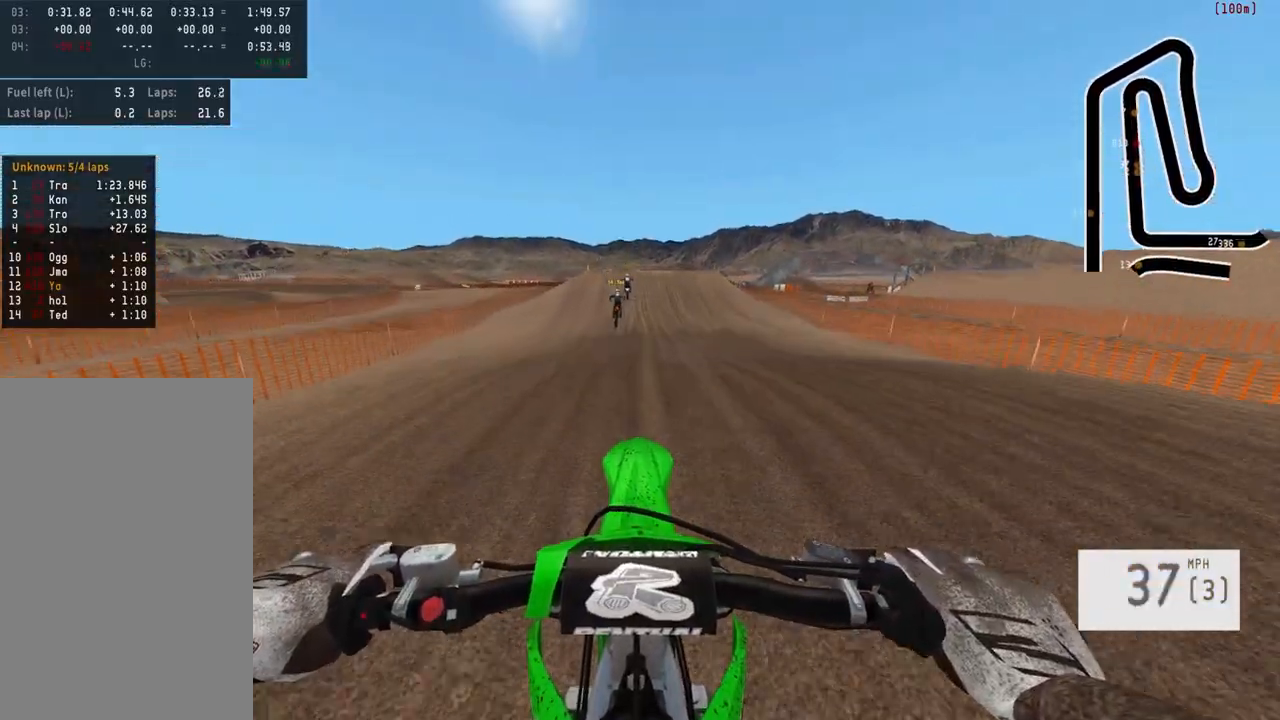
{"buttons": ["R2"], "left_stick": "center", "right_stick": "center", "events": [[200, "R2", "up"], [250, "left_stick", "left"], [333, "R2", "down"], [400, "left_stick", "center"]]}
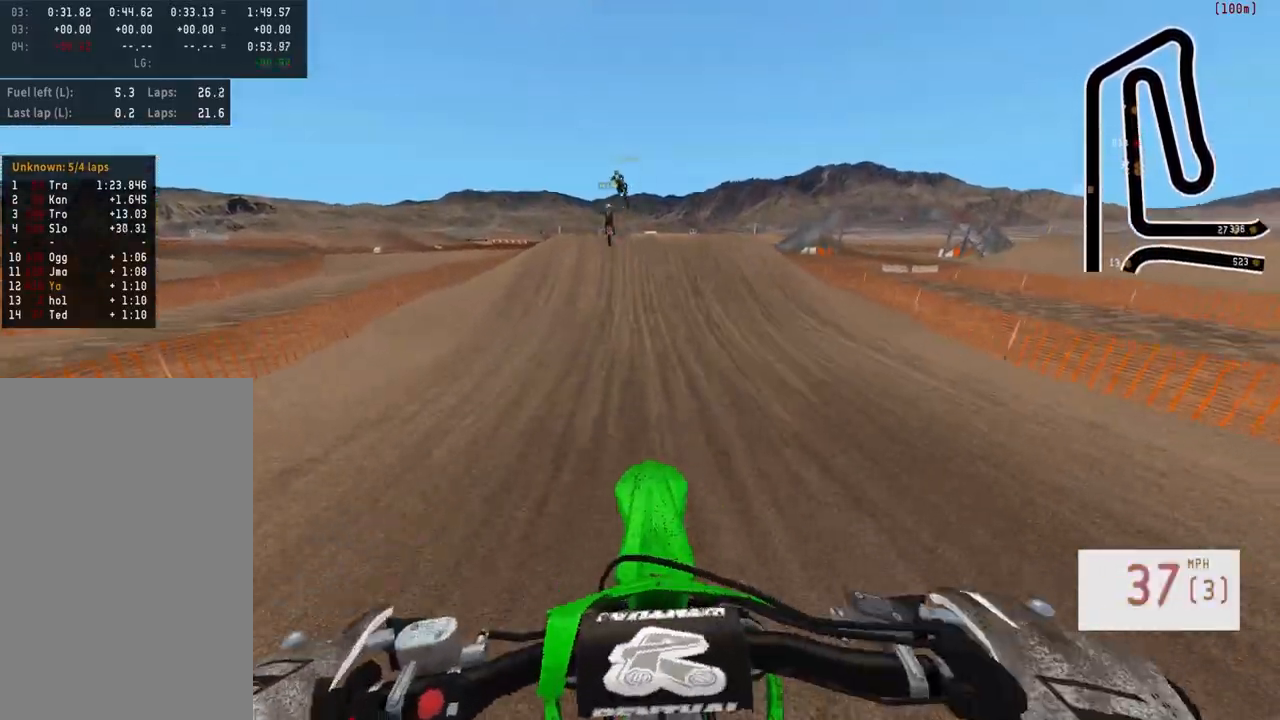
{"buttons": ["R2"], "left_stick": "center", "right_stick": "center", "events": []}
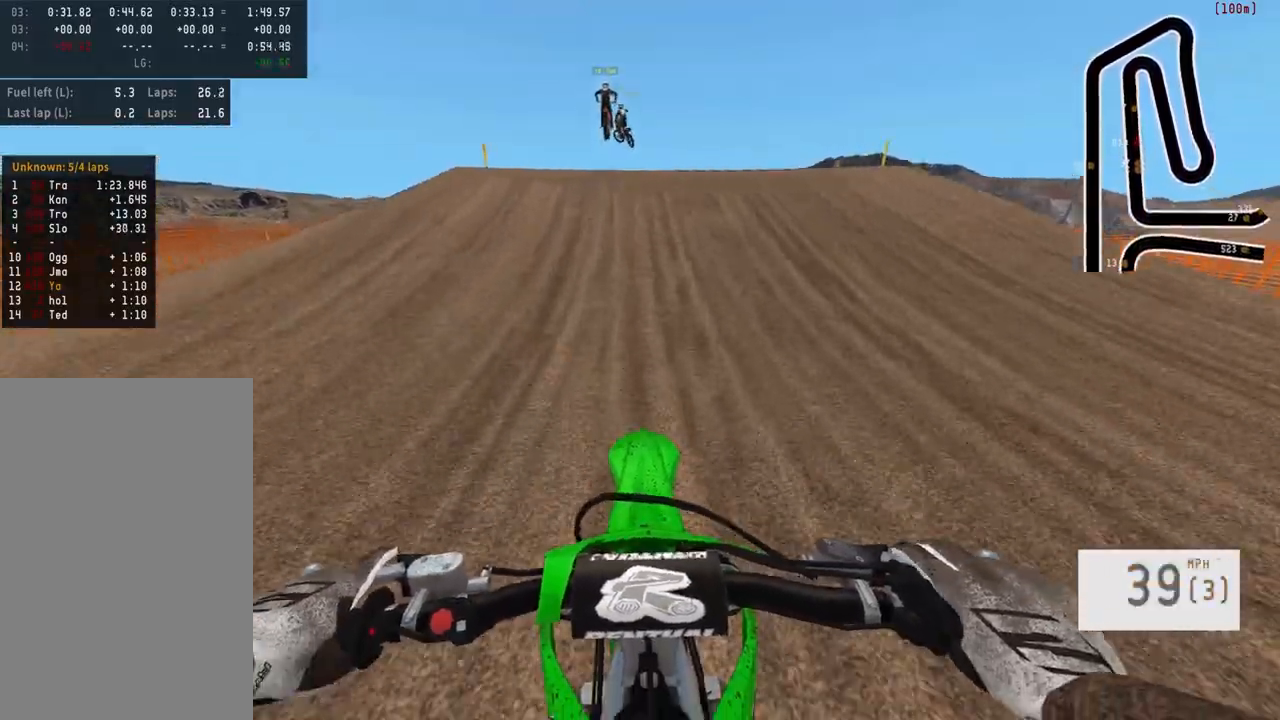
{"buttons": ["R2"], "left_stick": "center", "right_stick": "center", "events": [[100, "left_stick", "up"], [150, "left_stick", "center"], [183, "right_stick", "down"], [483, "right_stick", "center"]]}
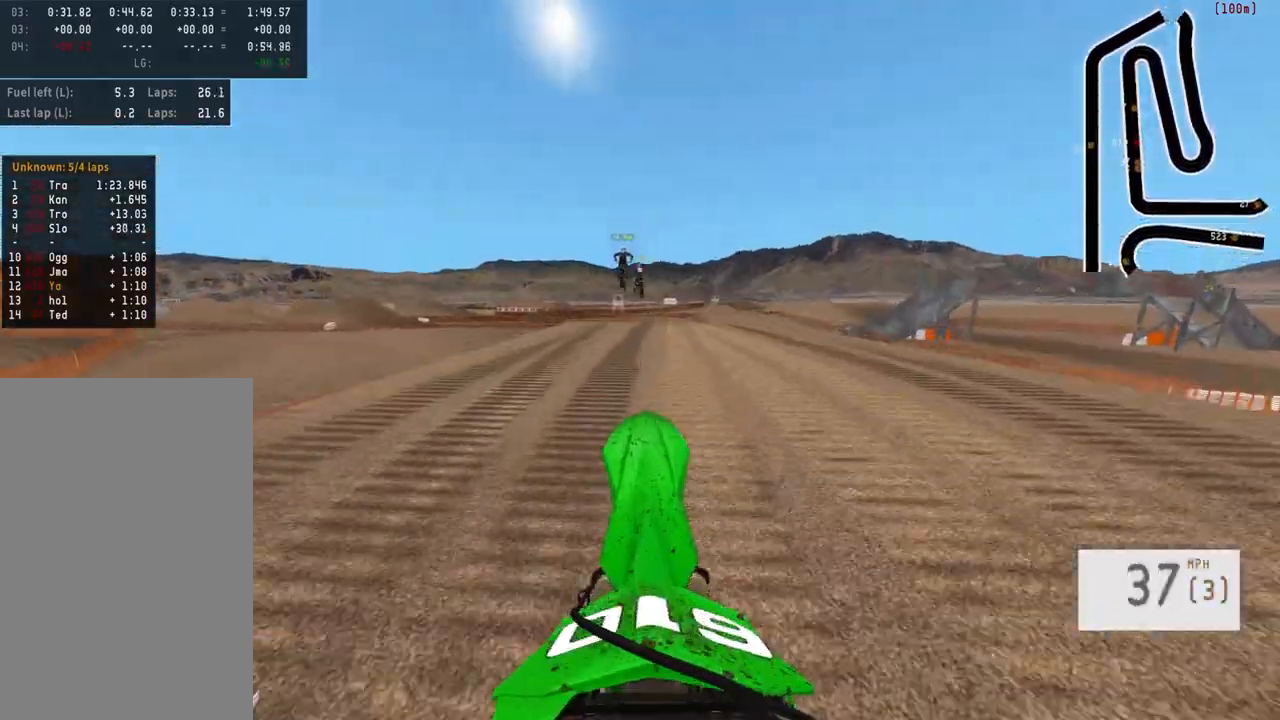
{"buttons": [], "left_stick": "center", "right_stick": "center", "events": [[250, "R2", "up"]]}
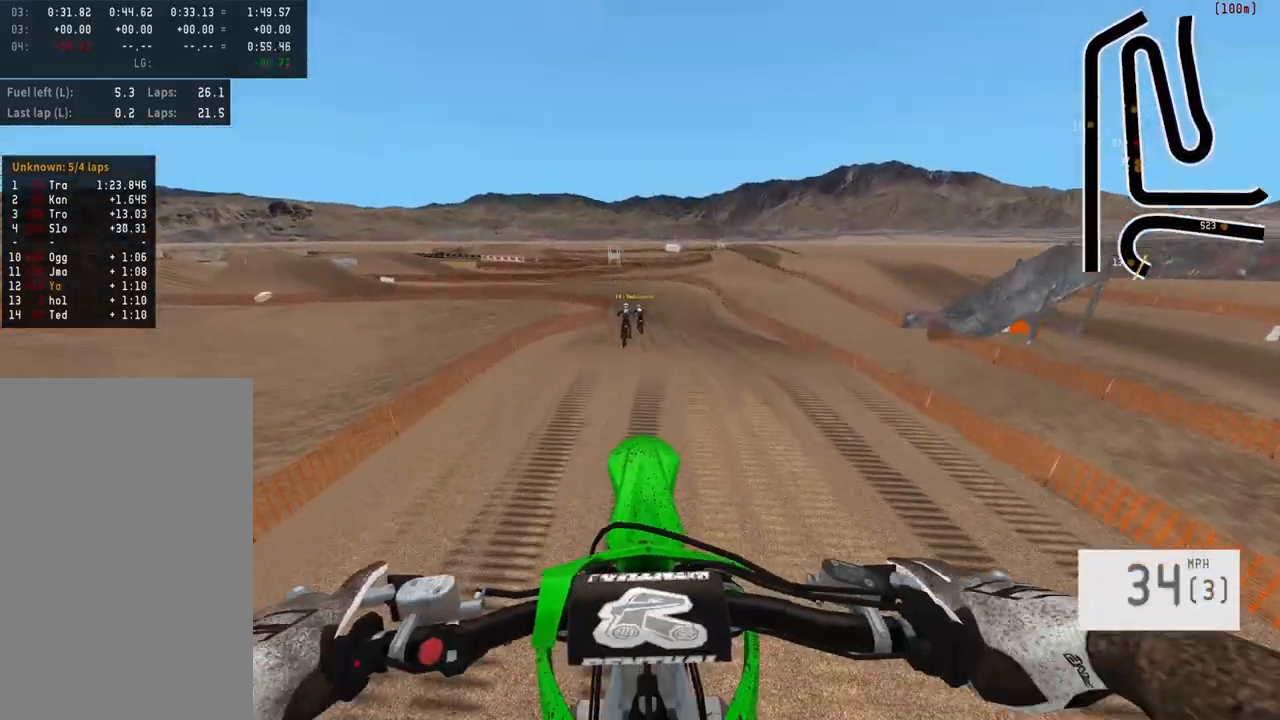
{"buttons": ["R2"], "left_stick": "down", "right_stick": "up", "events": [[50, "R3", "down"], [133, "left_stick", "up"], [167, "R3", "up"], [267, "R2", "down"], [267, "left_stick", "center"], [350, "right_stick", "up"], [367, "left_stick", "down"]]}
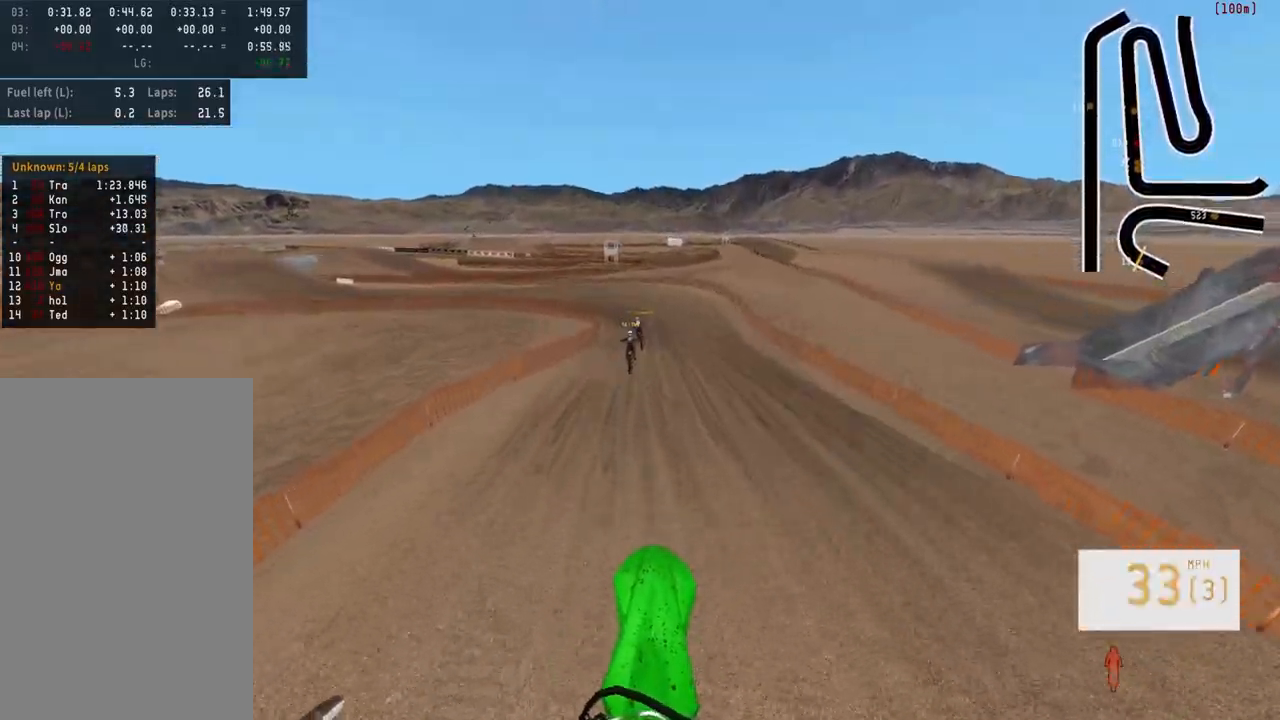
{"buttons": ["R2"], "left_stick": "center", "right_stick": "center", "events": [[383, "left_stick", "center"], [400, "right_stick", "center"]]}
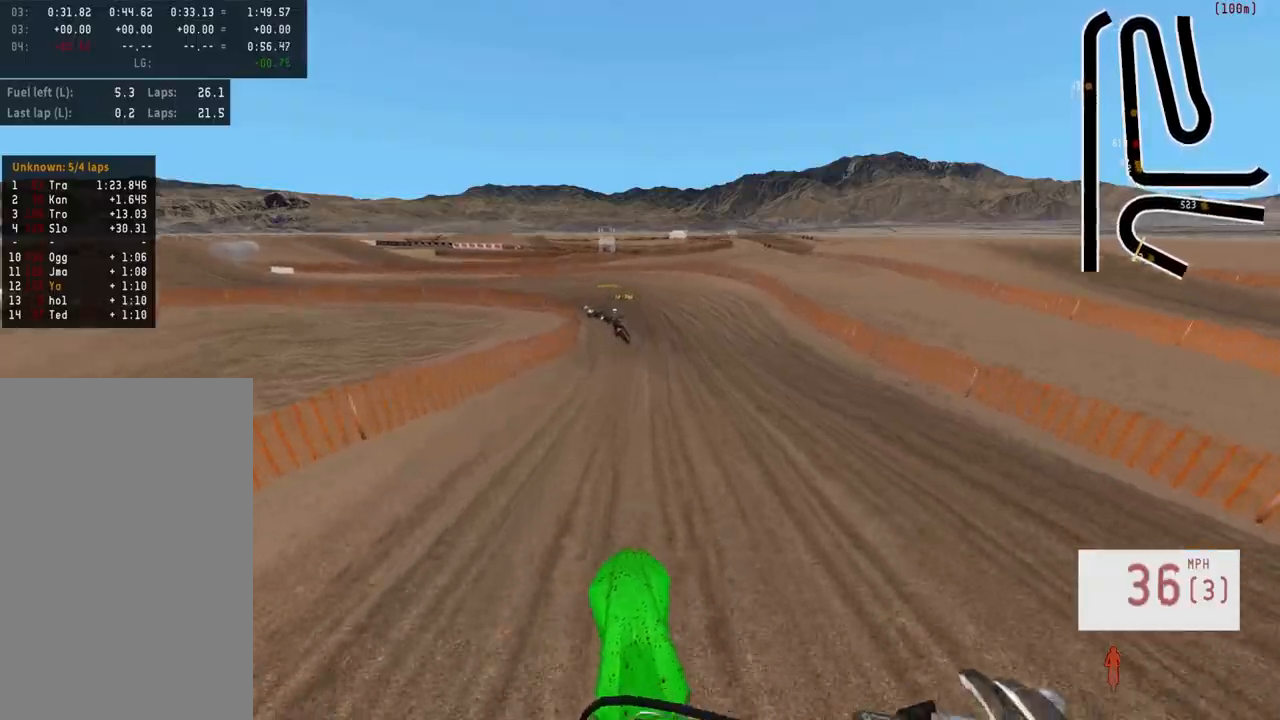
{"buttons": [], "left_stick": "left", "right_stick": "center", "events": [[167, "R3", "down"], [283, "R3", "up"], [367, "R2", "up"], [450, "left_stick", "left"]]}
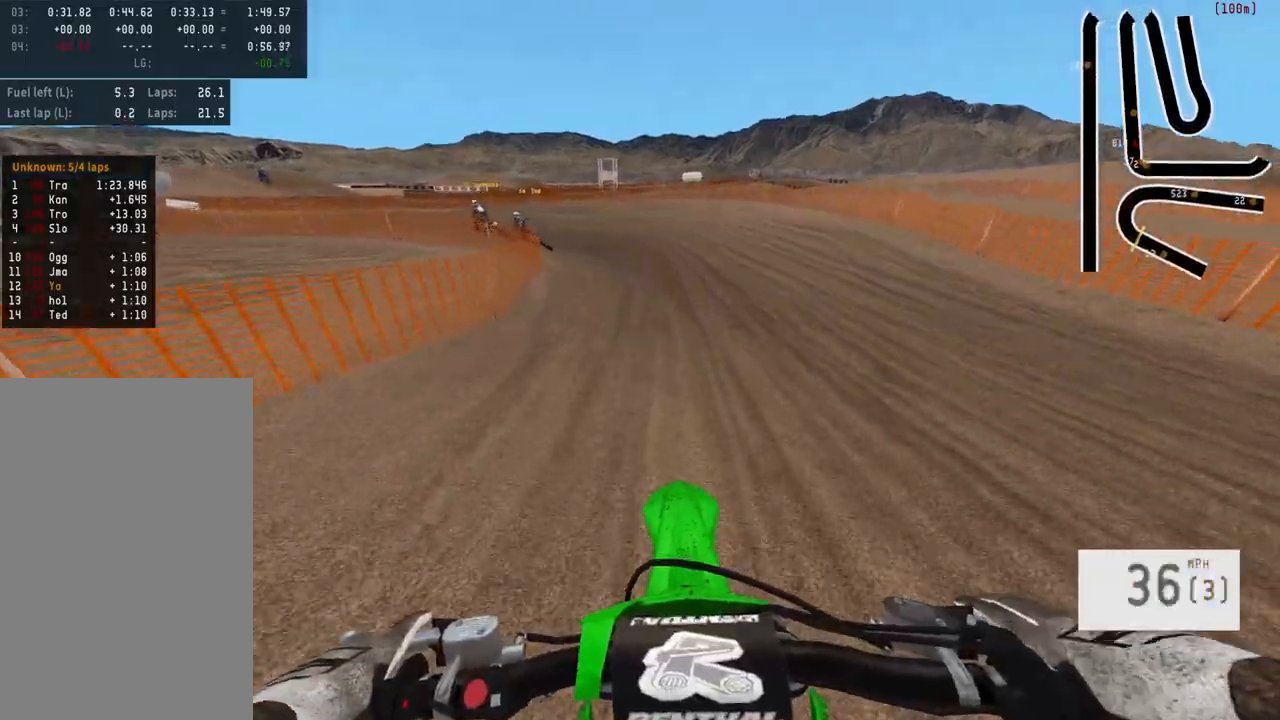
{"buttons": ["R2"], "left_stick": "left", "right_stick": "center", "events": [[33, "R2", "down"], [200, "R1", "down"], [267, "R1", "up"]]}
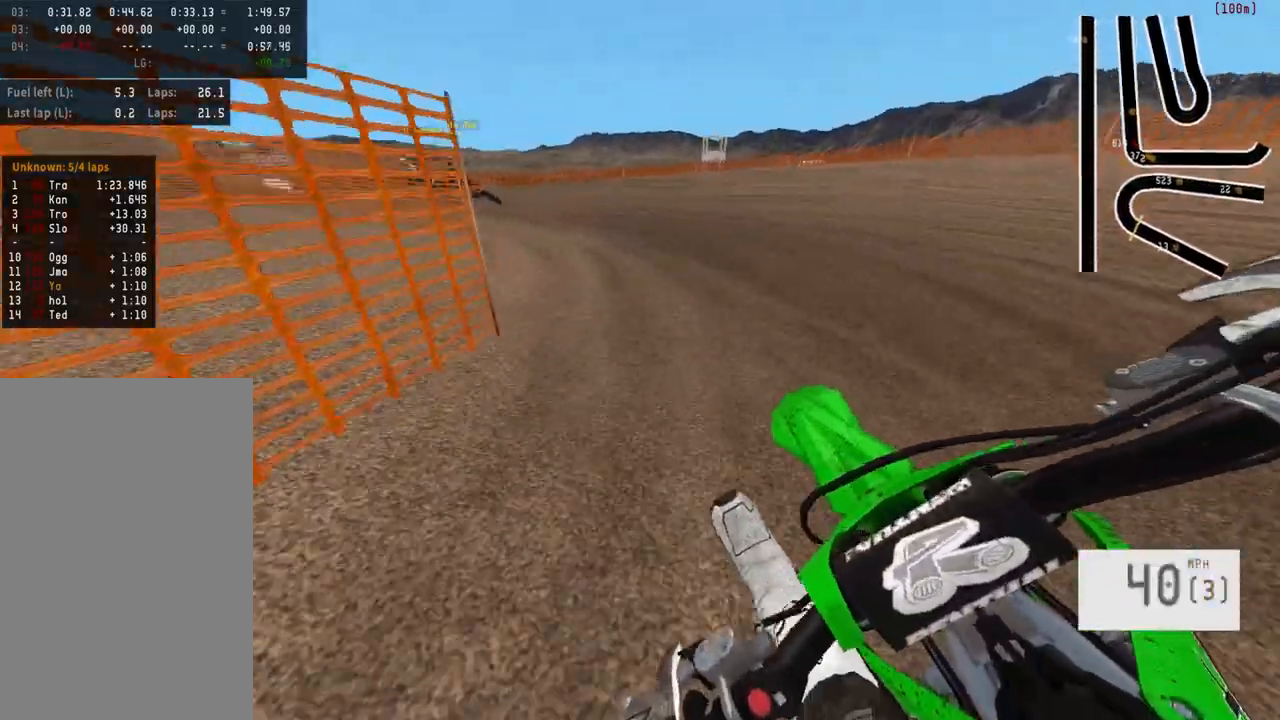
{"buttons": ["R2"], "left_stick": "left", "right_stick": "center", "events": [[100, "R2", "up"], [283, "R2", "down"]]}
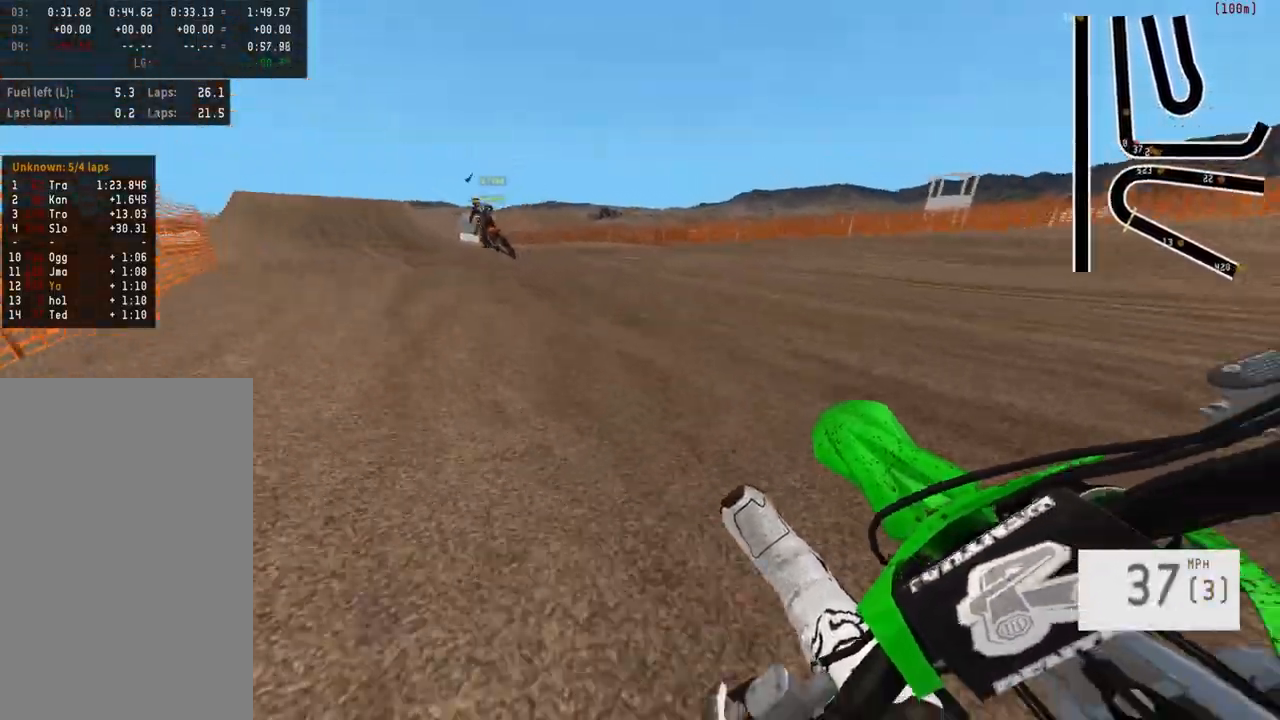
{"buttons": ["R2"], "left_stick": "center", "right_stick": "center", "events": [[17, "R1", "down"], [67, "R1", "up"], [250, "right_stick", "down"], [400, "right_stick", "center"], [483, "left_stick", "center"]]}
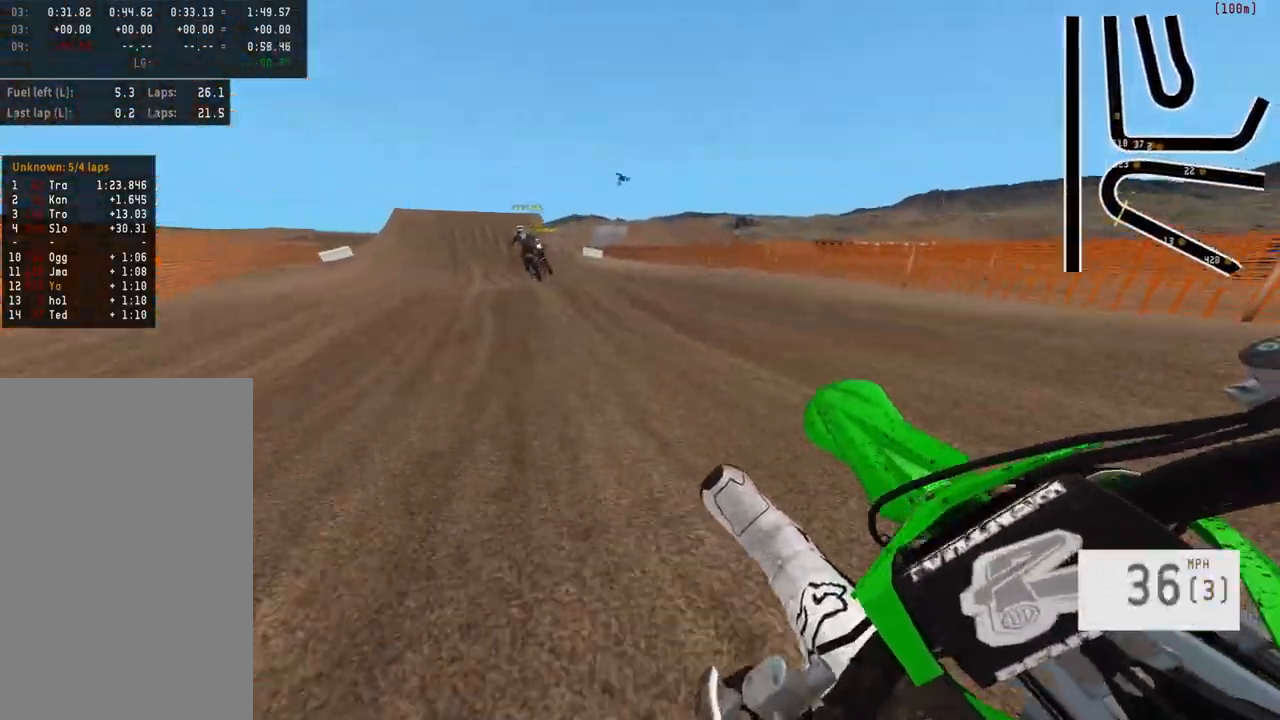
{"buttons": ["R2"], "left_stick": "center", "right_stick": "center", "events": [[17, "R2", "up"], [150, "R2", "down"], [200, "left_stick", "left"], [400, "left_stick", "center"]]}
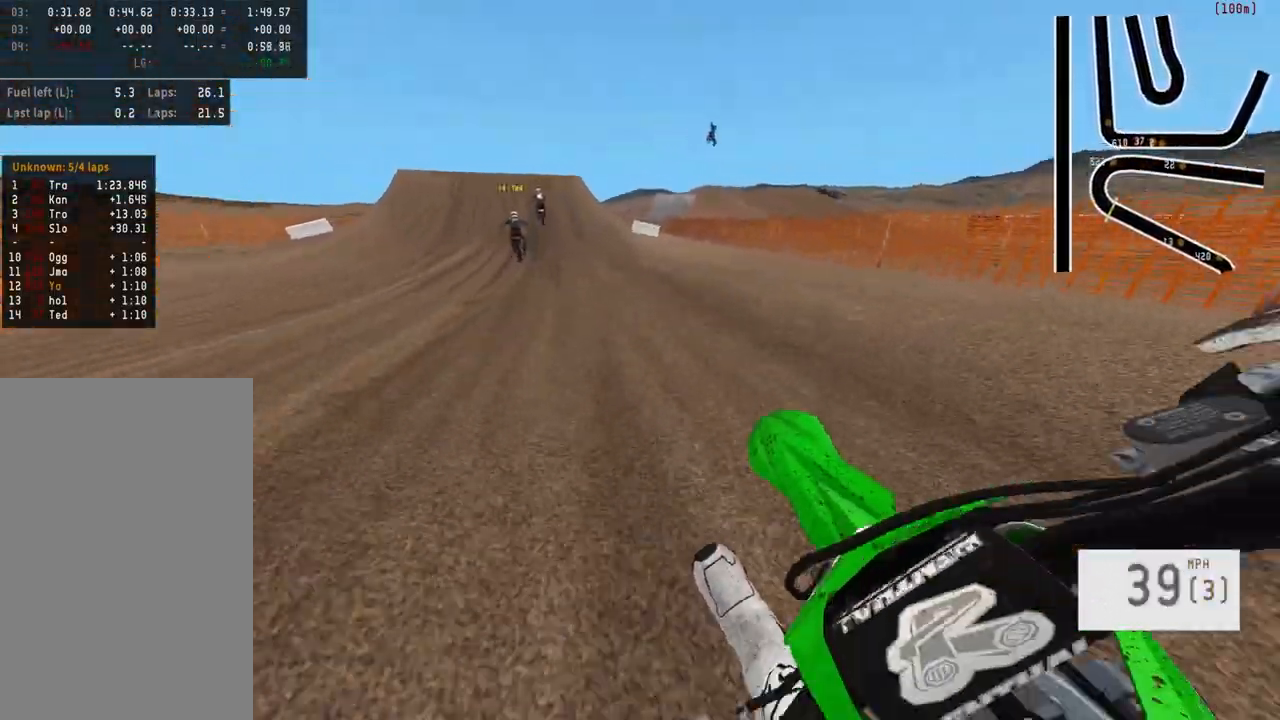
{"buttons": ["R2"], "left_stick": "center", "right_stick": "center", "events": [[100, "left_stick", "left"], [367, "left_stick", "center"]]}
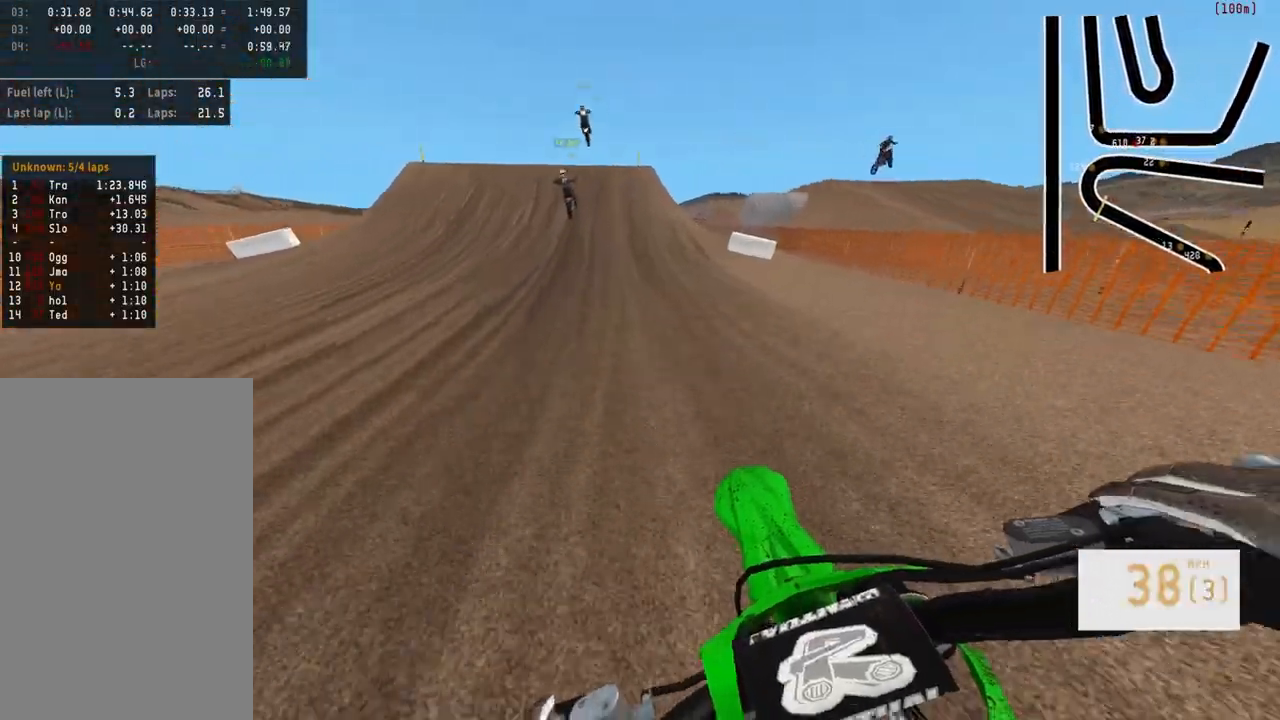
{"buttons": ["R2", "R3"], "left_stick": "center", "right_stick": "center", "events": [[500, "R3", "down"]]}
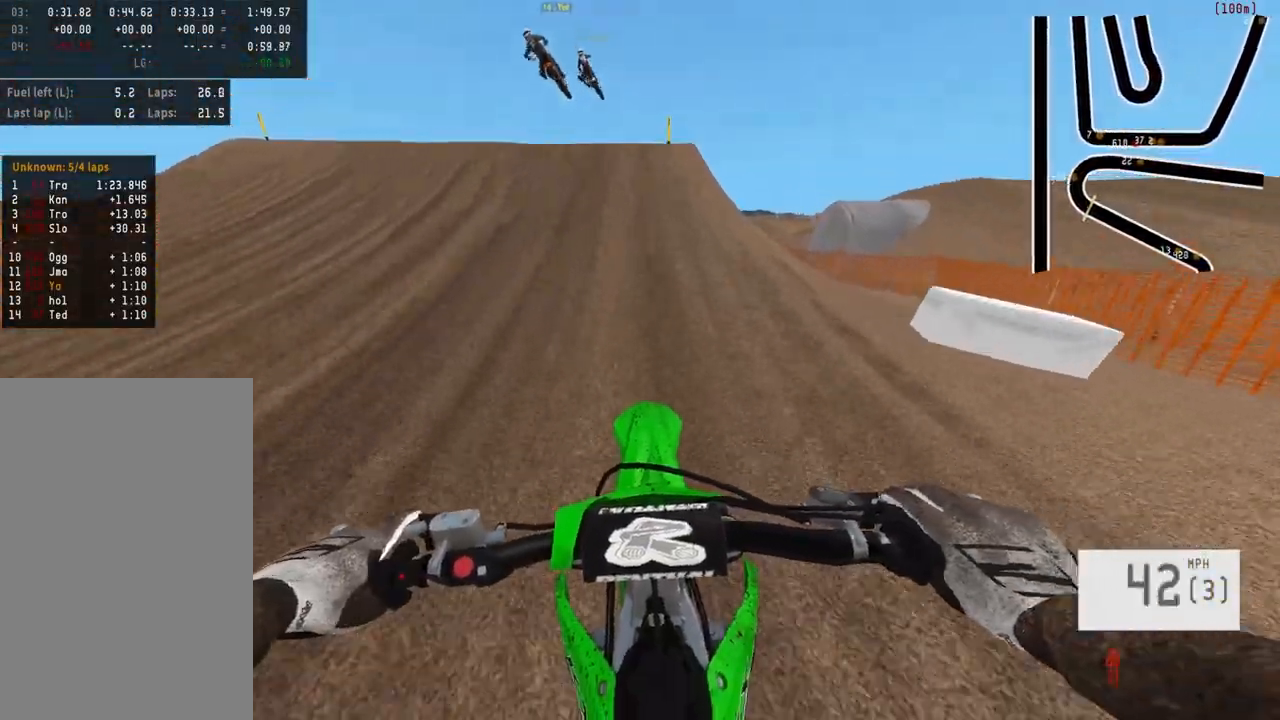
{"buttons": ["R2"], "left_stick": "center", "right_stick": "down-left", "events": [[33, "left_stick", "left"], [100, "left_stick", "center"], [117, "R3", "up"], [200, "right_stick", "down-left"]]}
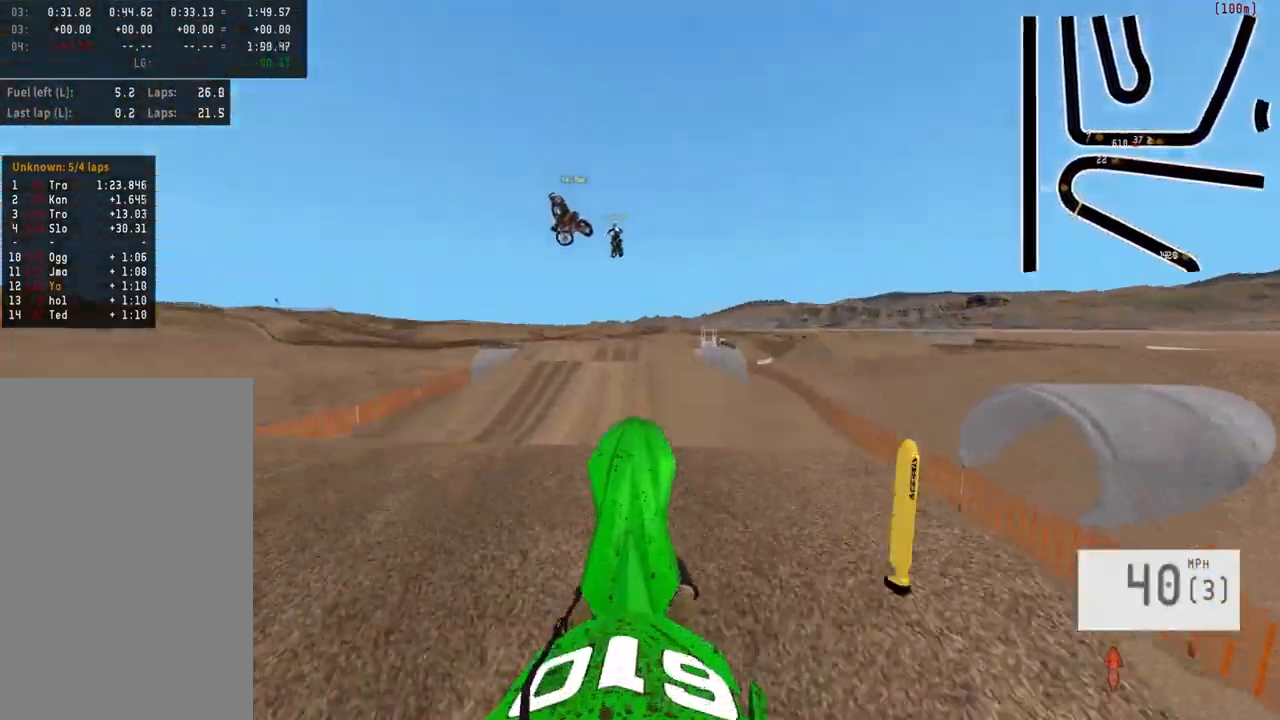
{"buttons": ["R2"], "left_stick": "center", "right_stick": "center", "events": [[500, "right_stick", "center"]]}
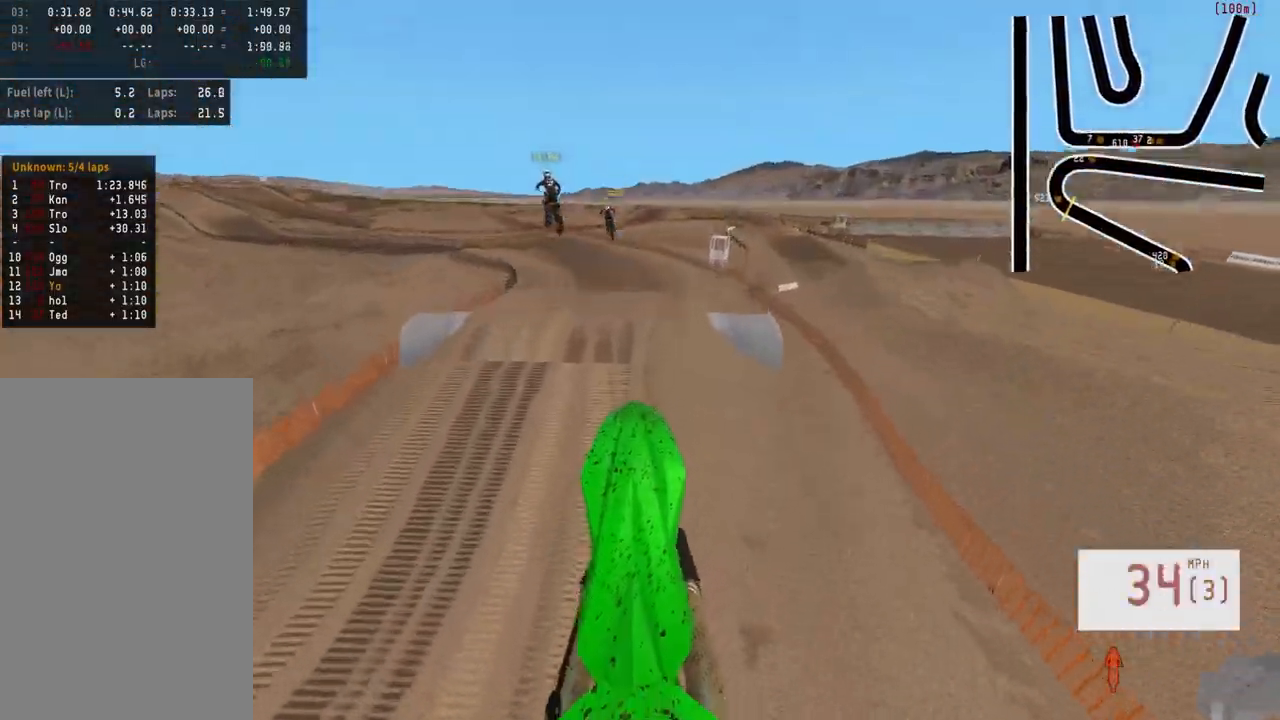
{"buttons": [], "left_stick": "center", "right_stick": "center", "events": [[83, "R2", "up"], [183, "left_stick", "up"], [383, "left_stick", "center"]]}
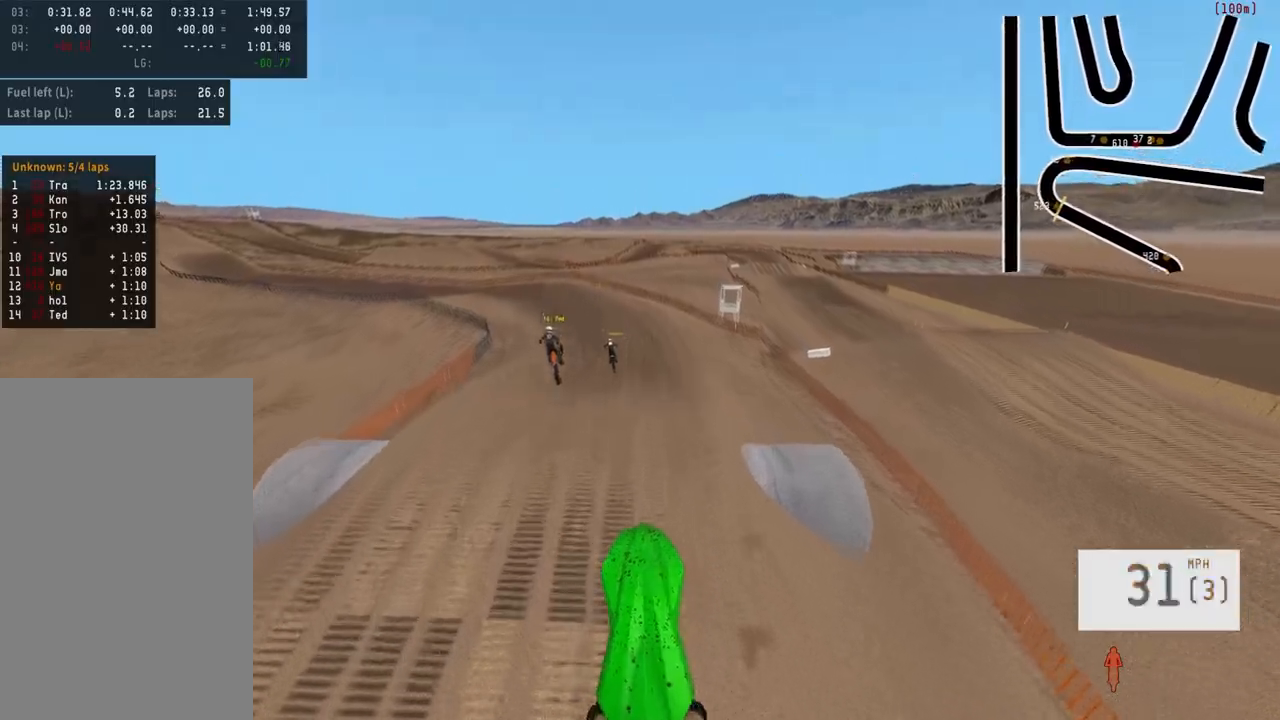
{"buttons": ["R2"], "left_stick": "center", "right_stick": "up", "events": [[367, "R2", "down"], [367, "left_stick", "left"], [383, "right_stick", "up"], [500, "left_stick", "center"]]}
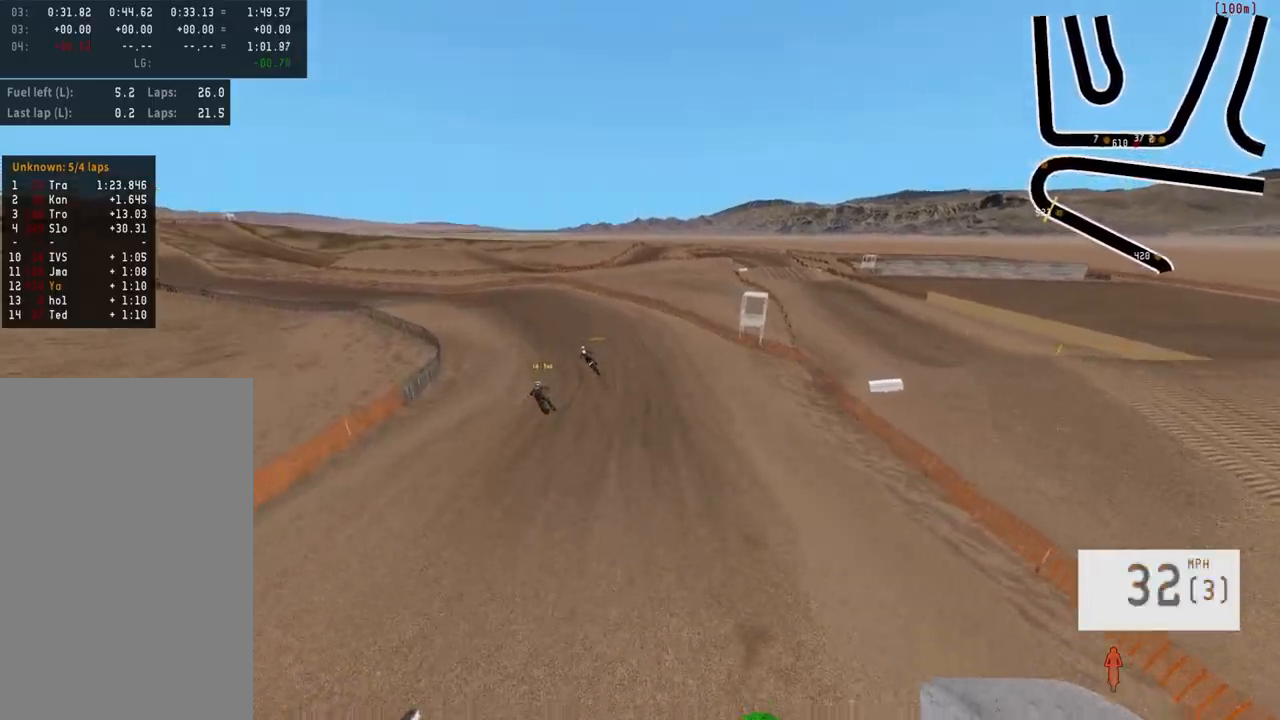
{"buttons": ["R2"], "left_stick": "up", "right_stick": "down", "events": [[83, "right_stick", "center"], [183, "right_stick", "down"], [317, "left_stick", "up"]]}
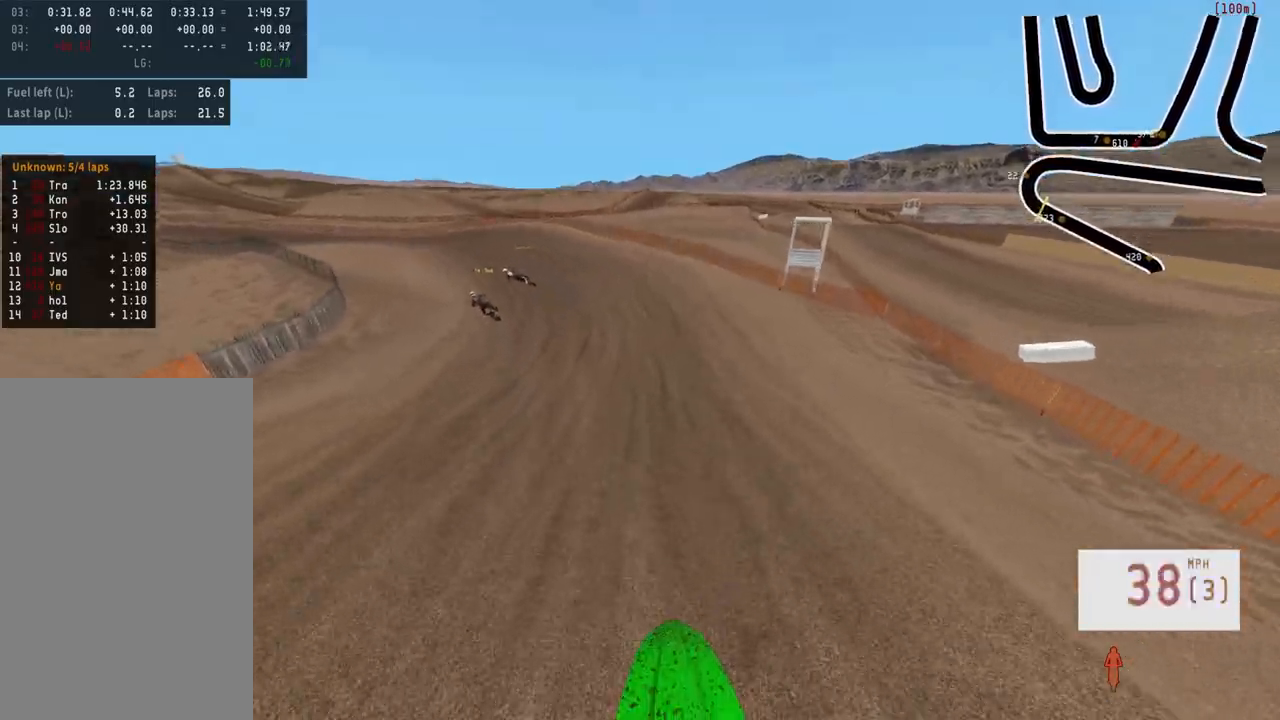
{"buttons": [], "left_stick": "up-left", "right_stick": "center", "events": [[100, "left_stick", "up-left"], [150, "right_stick", "center"], [217, "R3", "down"], [300, "R3", "up"], [300, "left_stick", "center"], [300, "right_stick", "down"], [350, "R2", "up"], [383, "right_stick", "center"], [467, "left_stick", "up-left"]]}
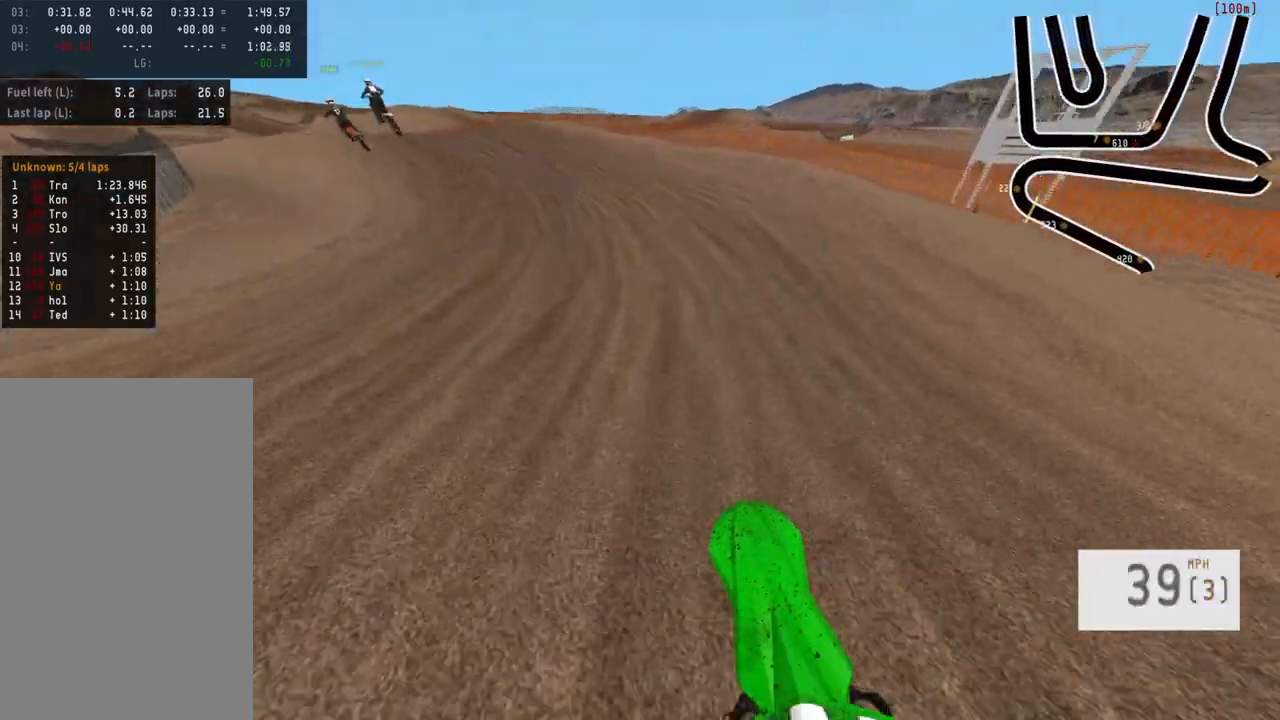
{"buttons": ["R2"], "left_stick": "left", "right_stick": "center", "events": [[67, "R2", "down"], [100, "left_stick", "left"], [317, "R2", "up"], [367, "R2", "down"]]}
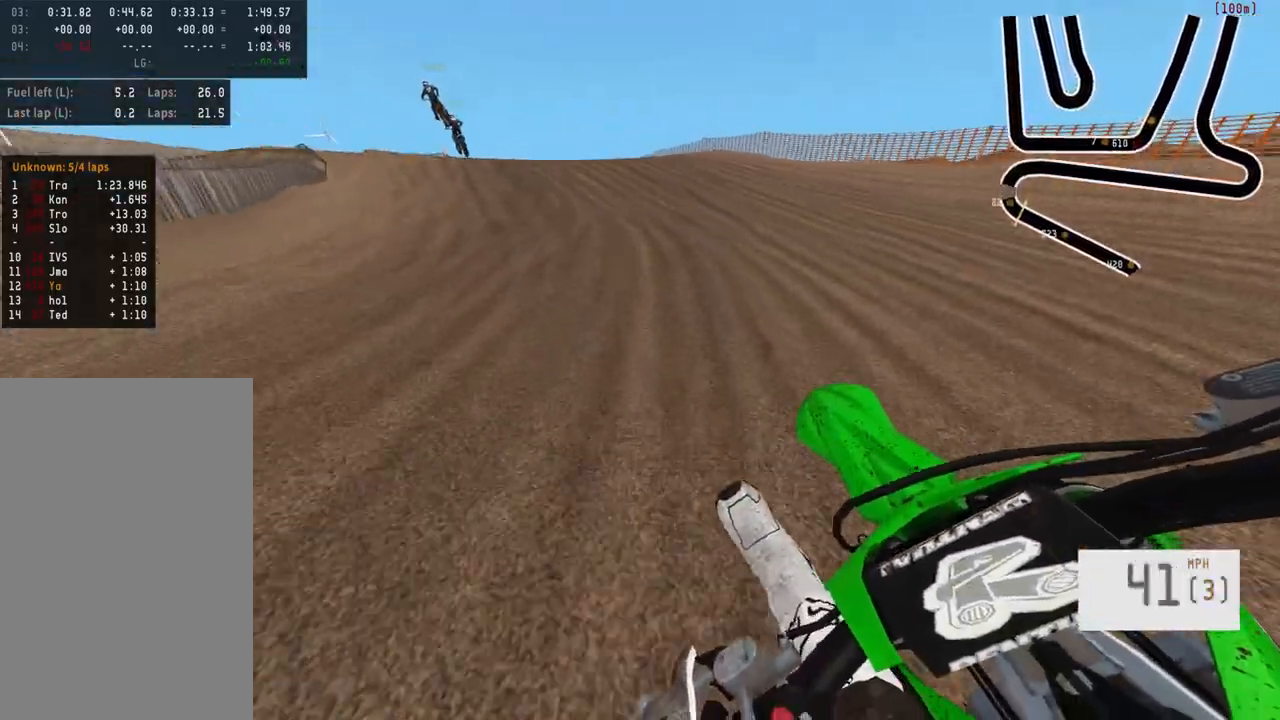
{"buttons": ["R2", "R3"], "left_stick": "center", "right_stick": "down", "events": [[150, "left_stick", "center"], [317, "right_stick", "down"], [400, "R3", "down"]]}
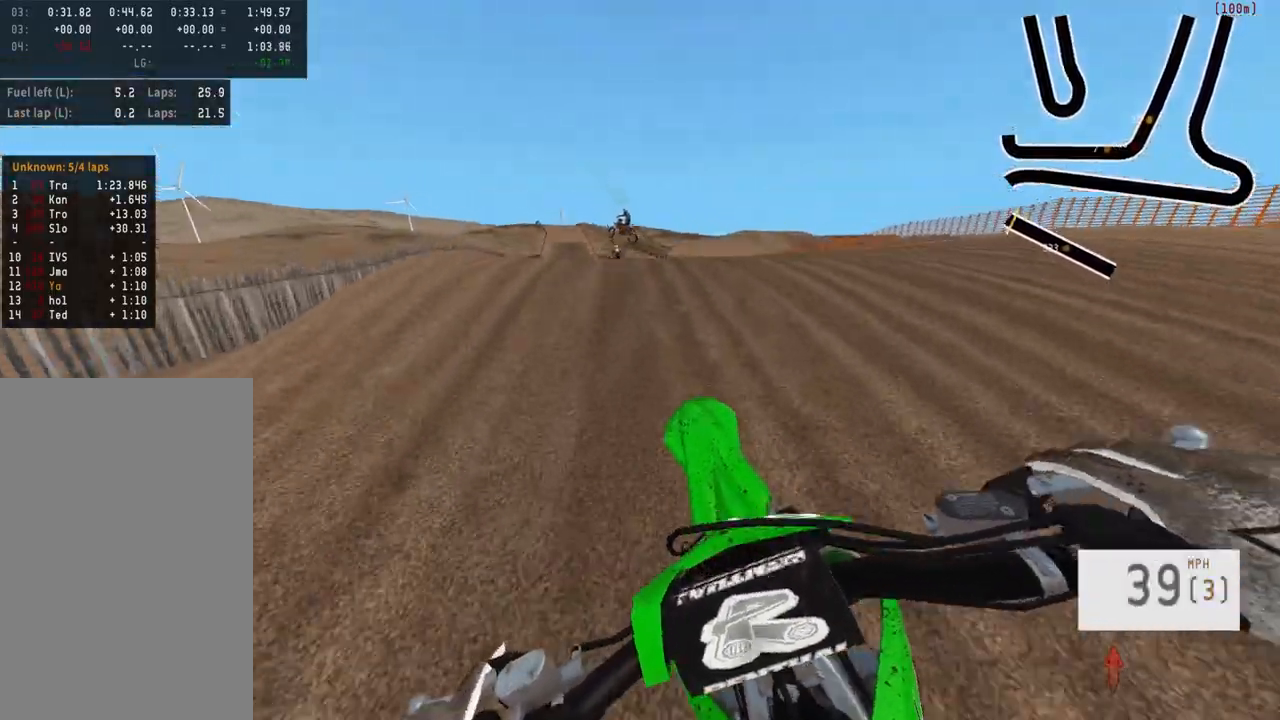
{"buttons": [], "left_stick": "center", "right_stick": "center", "events": [[33, "R3", "up"], [283, "left_stick", "left"], [300, "right_stick", "center"], [433, "R2", "up"], [483, "left_stick", "center"]]}
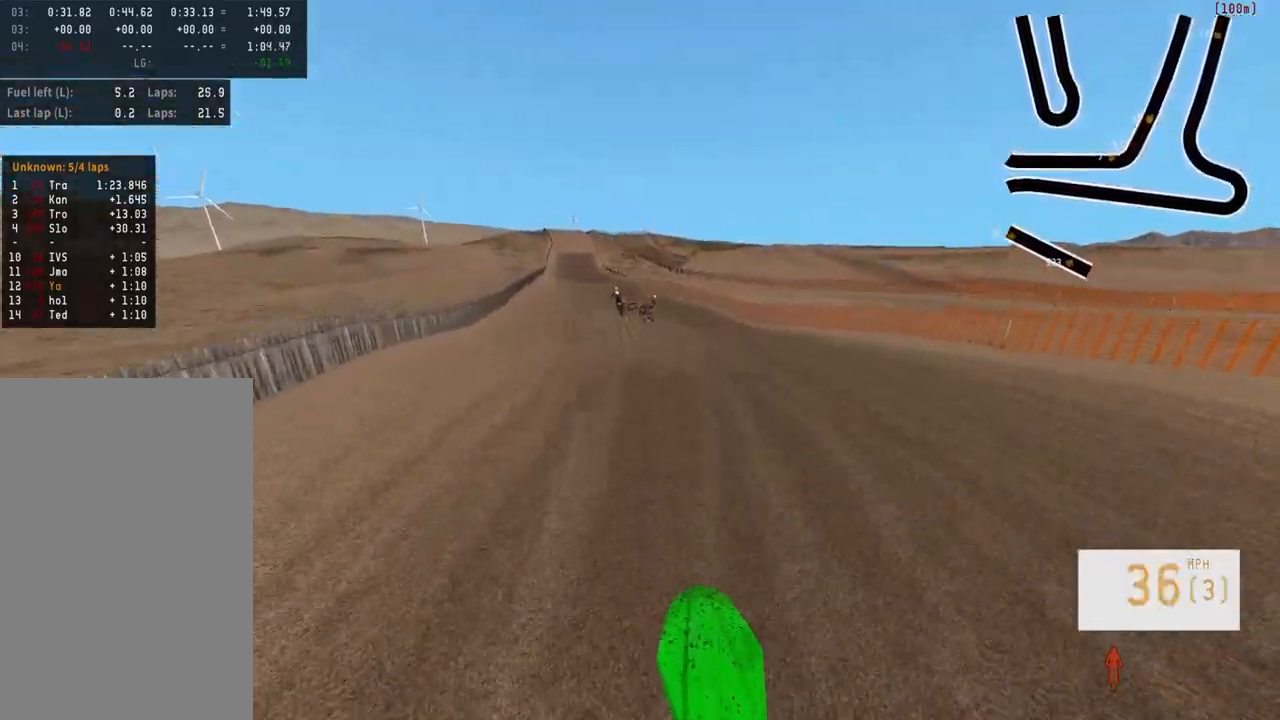
{"buttons": ["R2"], "left_stick": "center", "right_stick": "up", "events": [[200, "left_stick", "left"], [233, "R2", "down"], [317, "right_stick", "up"], [400, "left_stick", "center"]]}
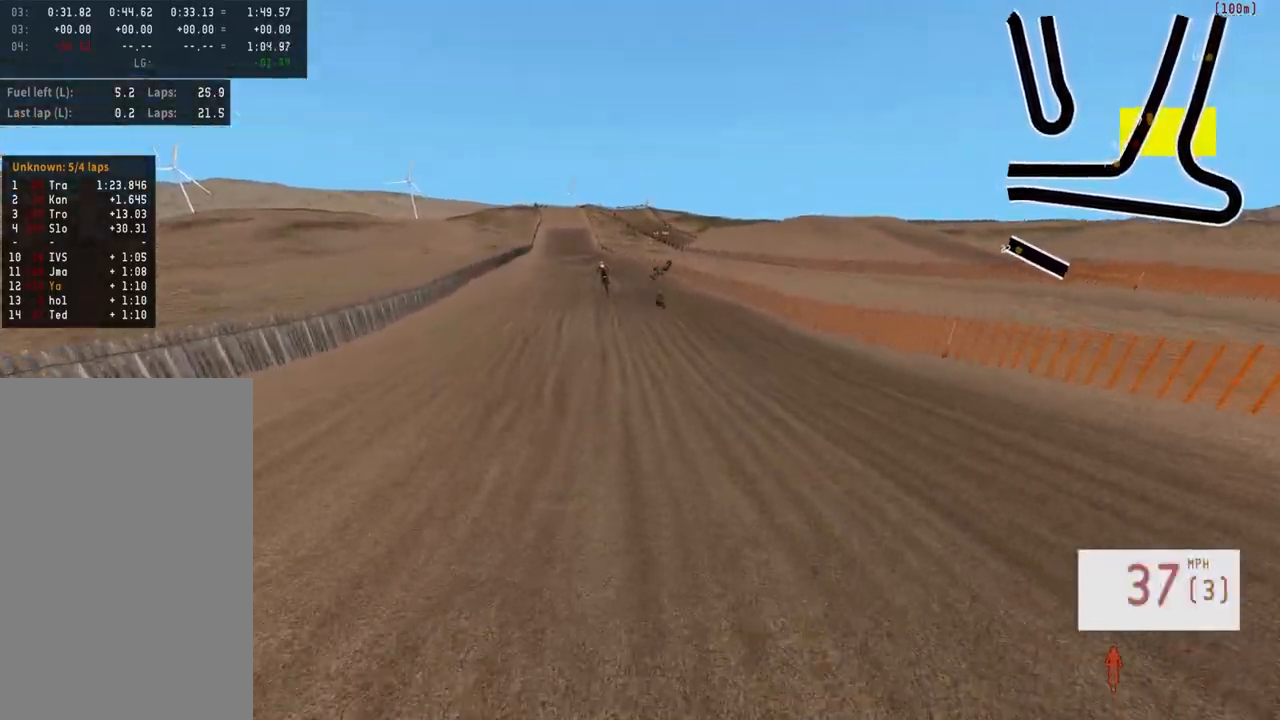
{"buttons": ["R2"], "left_stick": "left", "right_stick": "center", "events": [[117, "right_stick", "center"], [333, "R3", "down"], [417, "R3", "up"], [500, "left_stick", "left"]]}
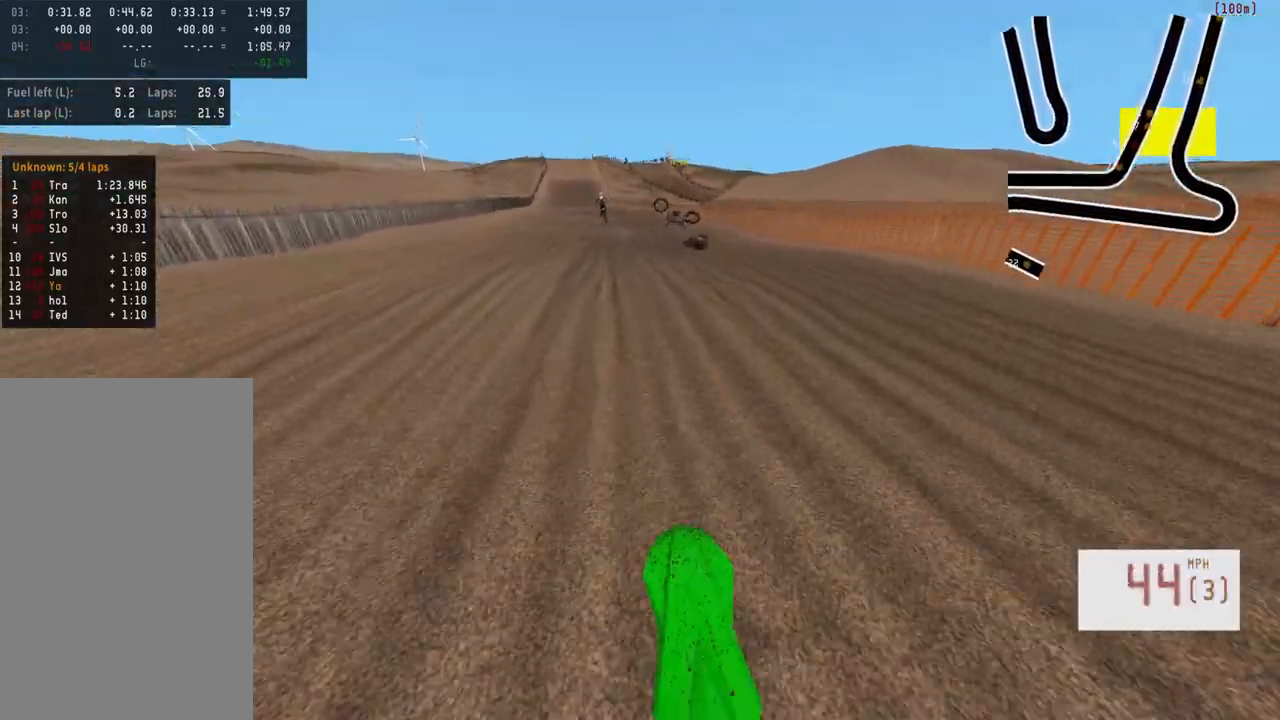
{"buttons": ["R2"], "left_stick": "center", "right_stick": "center", "events": [[300, "left_stick", "center"]]}
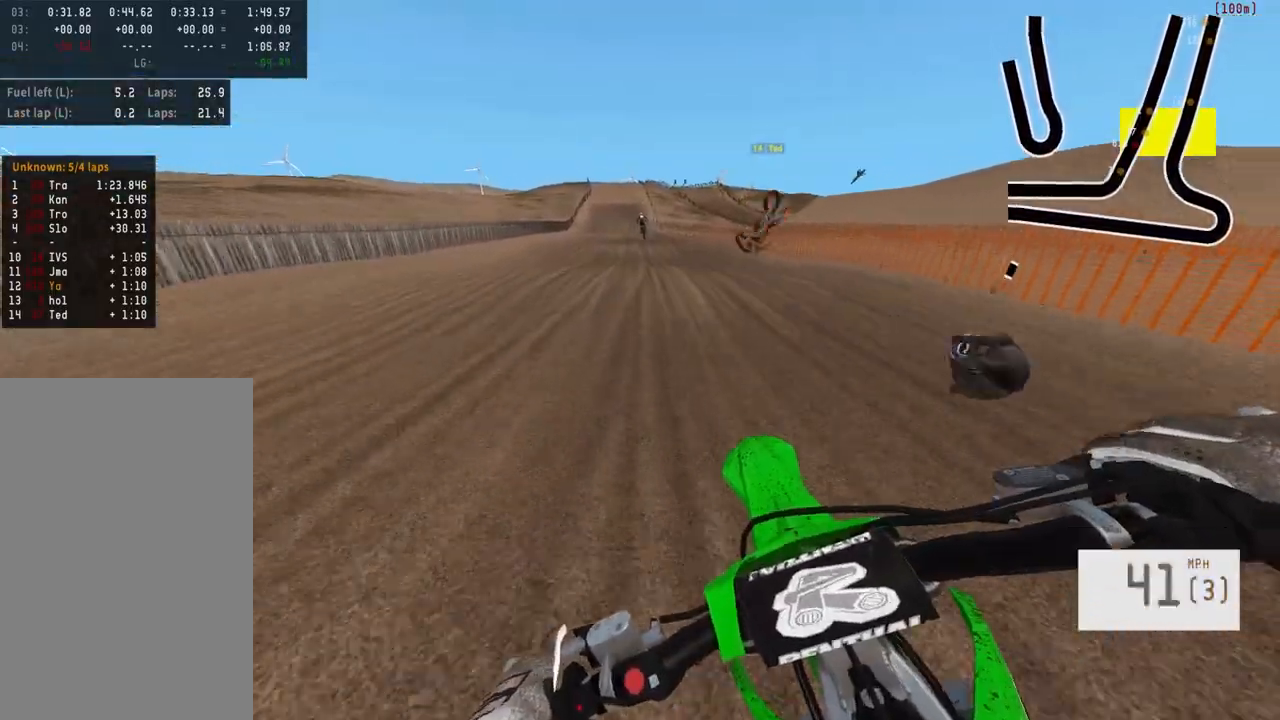
{"buttons": ["R2"], "left_stick": "center", "right_stick": "down", "events": [[283, "right_stick", "down"]]}
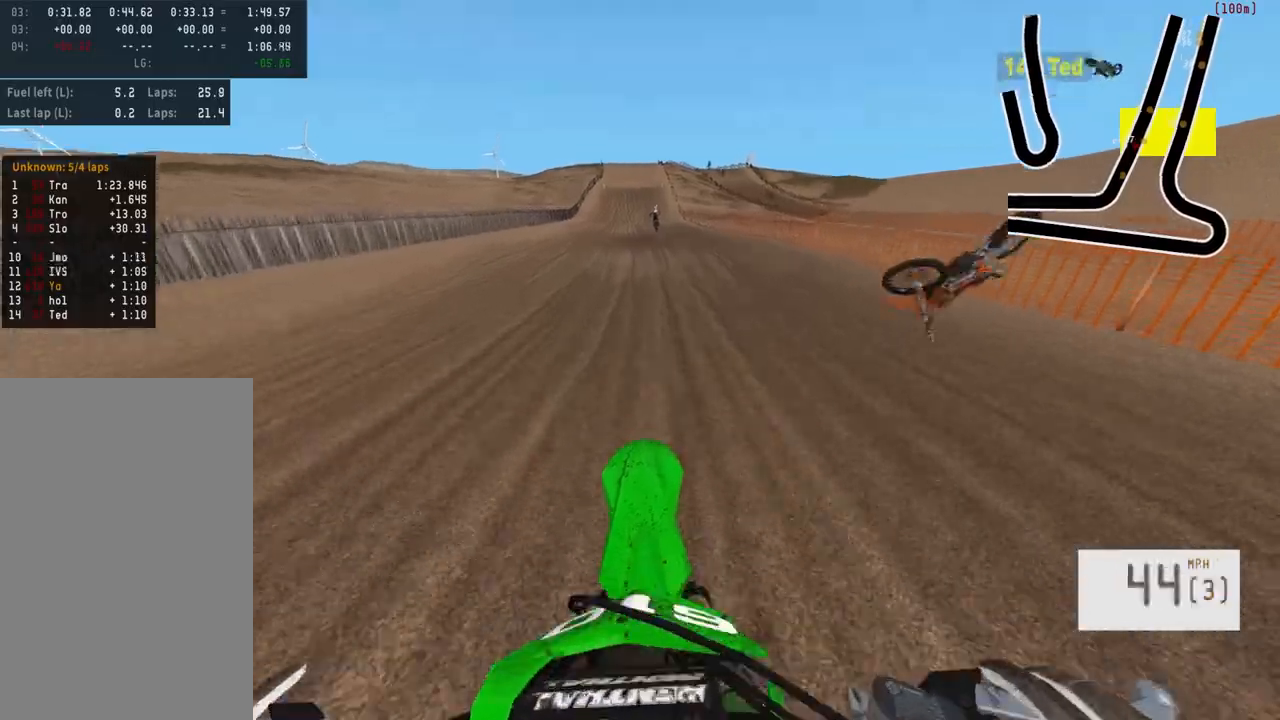
{"buttons": ["R2"], "left_stick": "center", "right_stick": "center", "events": [[100, "right_stick", "center"]]}
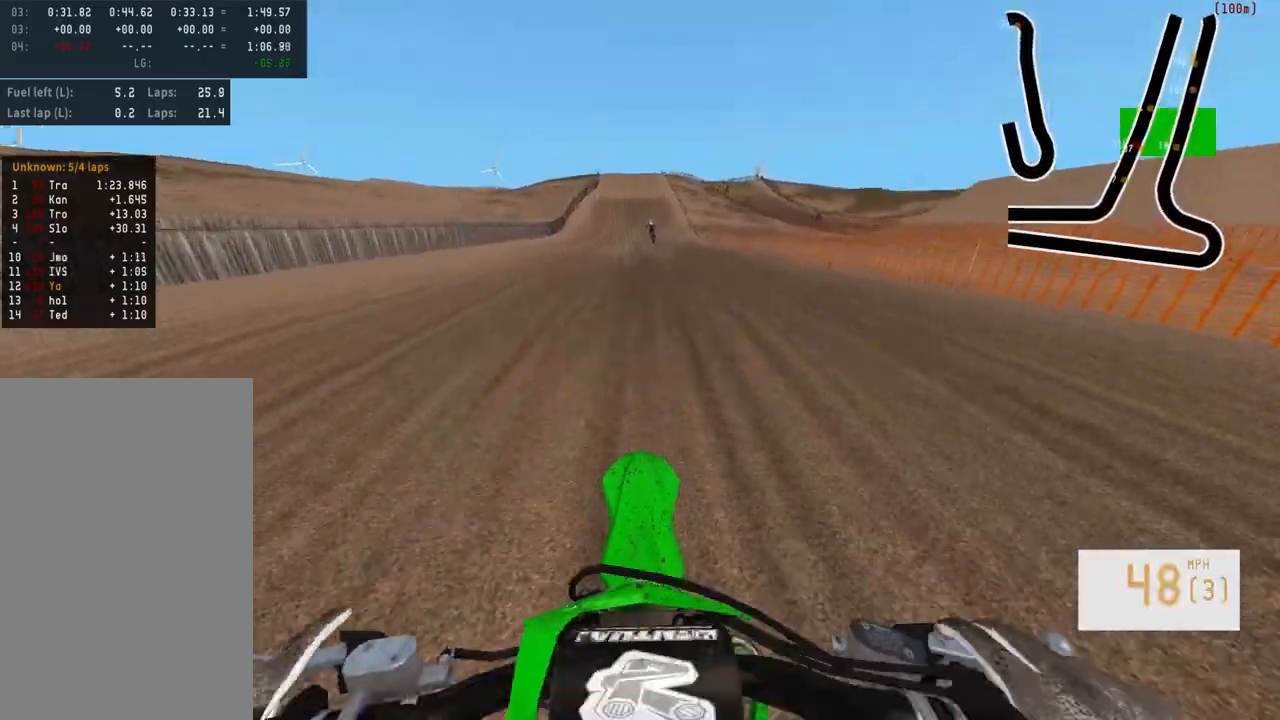
{"buttons": ["R2"], "left_stick": "center", "right_stick": "center", "events": []}